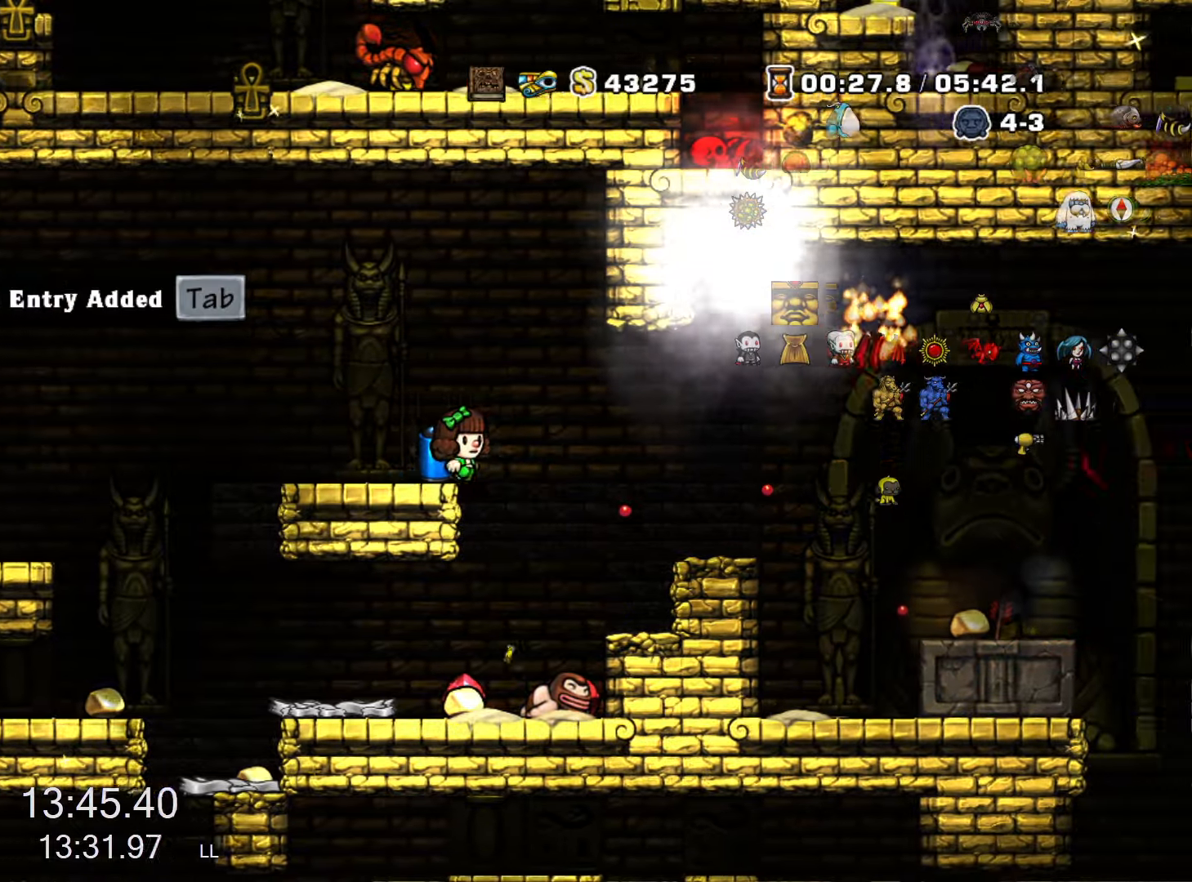
Gameplay with keyboard; each line is a JSON object with the keys held at the frame after it. "events" lists presses ("down") and releases ("up") of "a", "down", "escape", "left", "right", "run", "s", "space", "up", "x" and "z" between this image and that frame as [ms after this image, input, new state], when the widget could be followed in between. No other keys are recorded. Mouse input is not recorded. Key names are as the overlay labels them; some are game actions (e.g. jump) rather than physical keys.
{"keys": ["right", "run"], "events": [[150, "z", "down"], [250, "z", "up"]]}
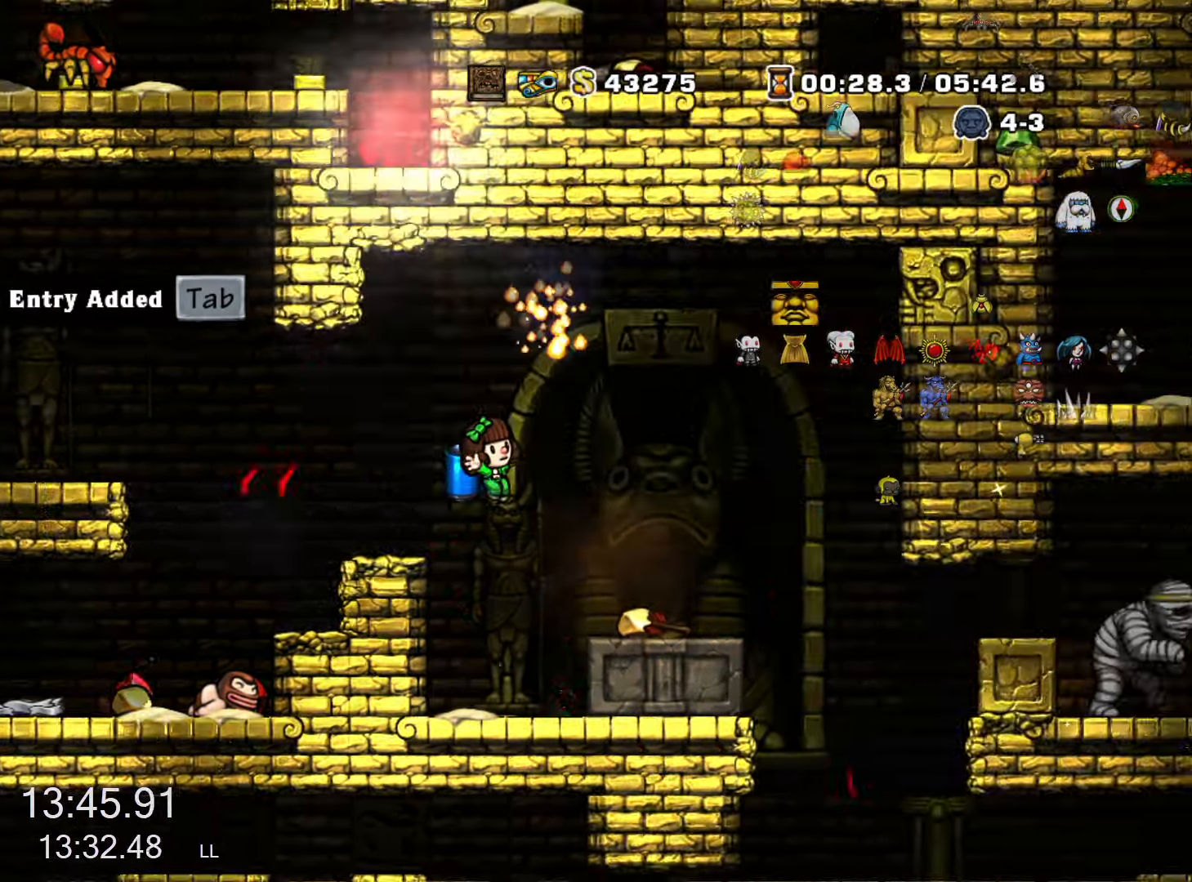
{"keys": ["right"], "events": [[100, "run", "up"], [167, "run", "down"], [450, "run", "up"]]}
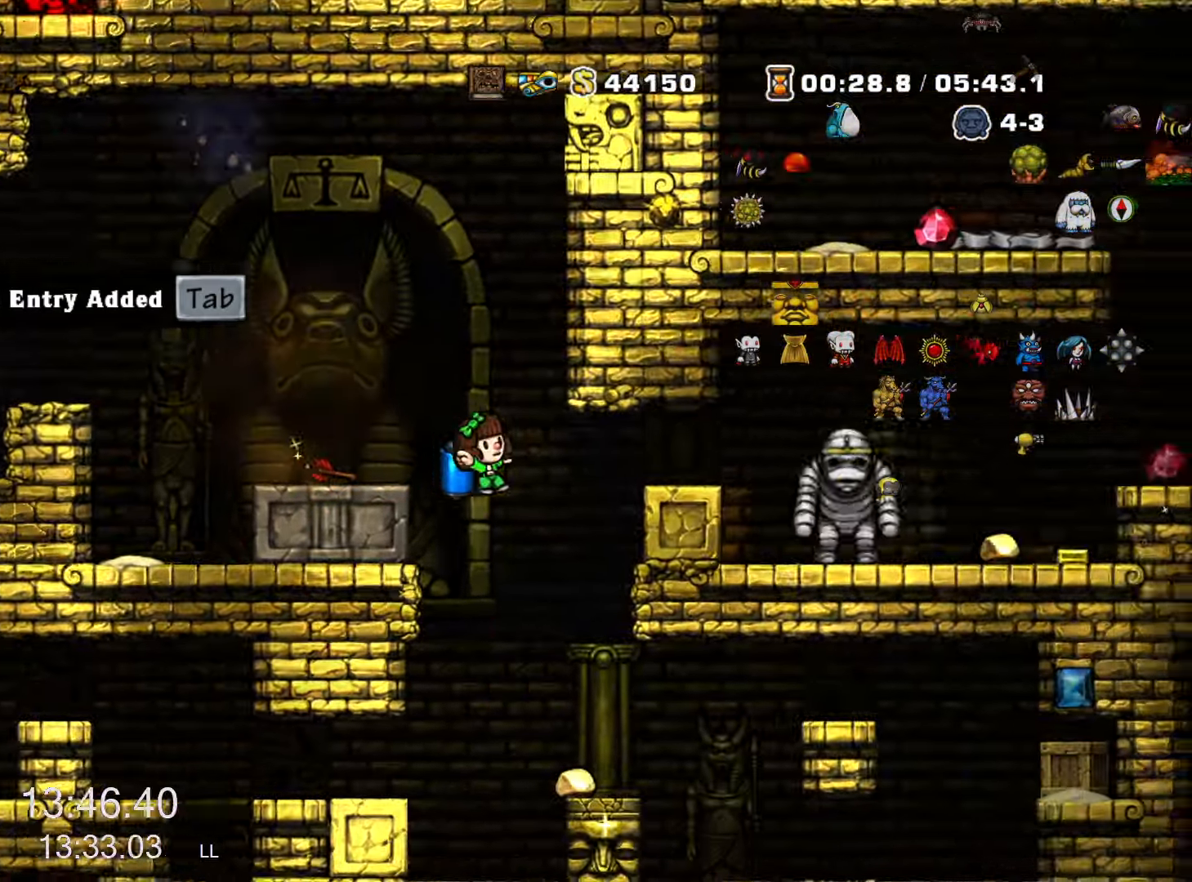
{"keys": []}
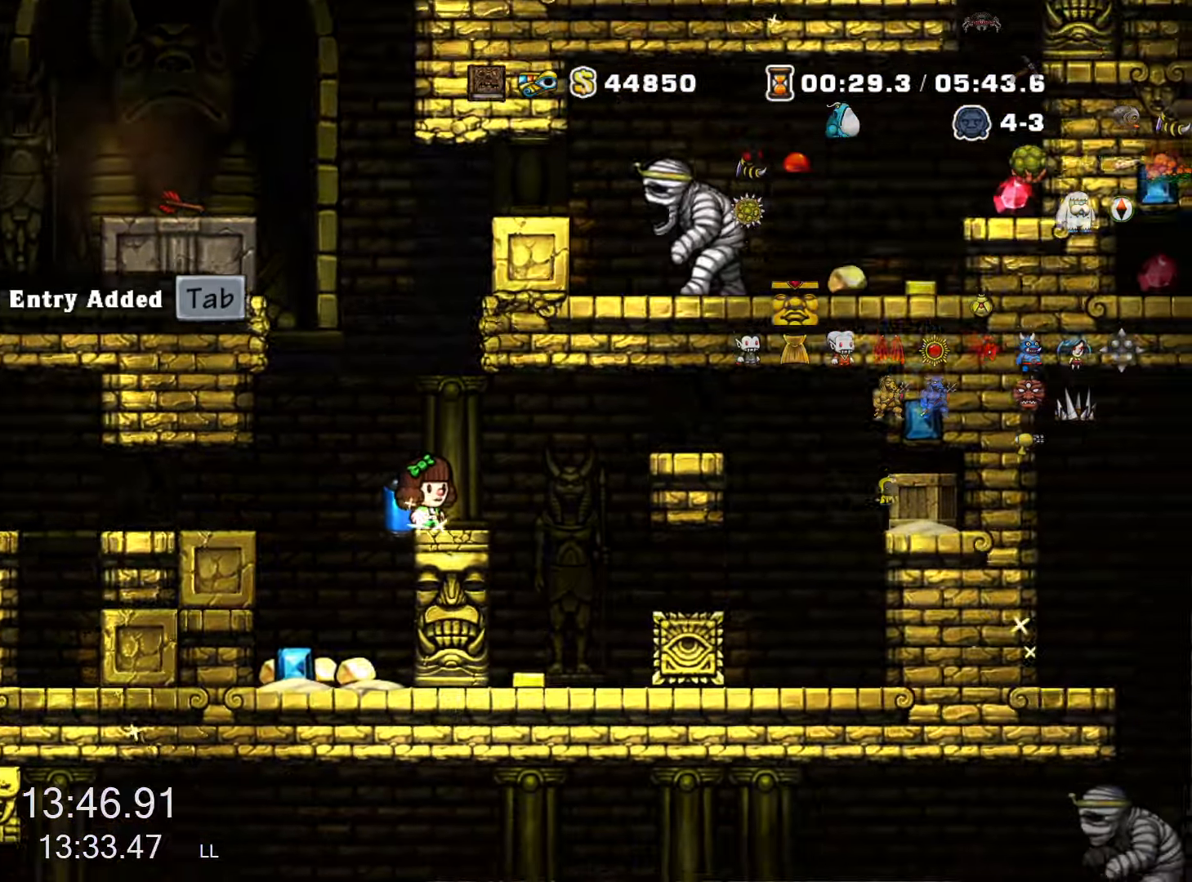
{"keys": [], "events": []}
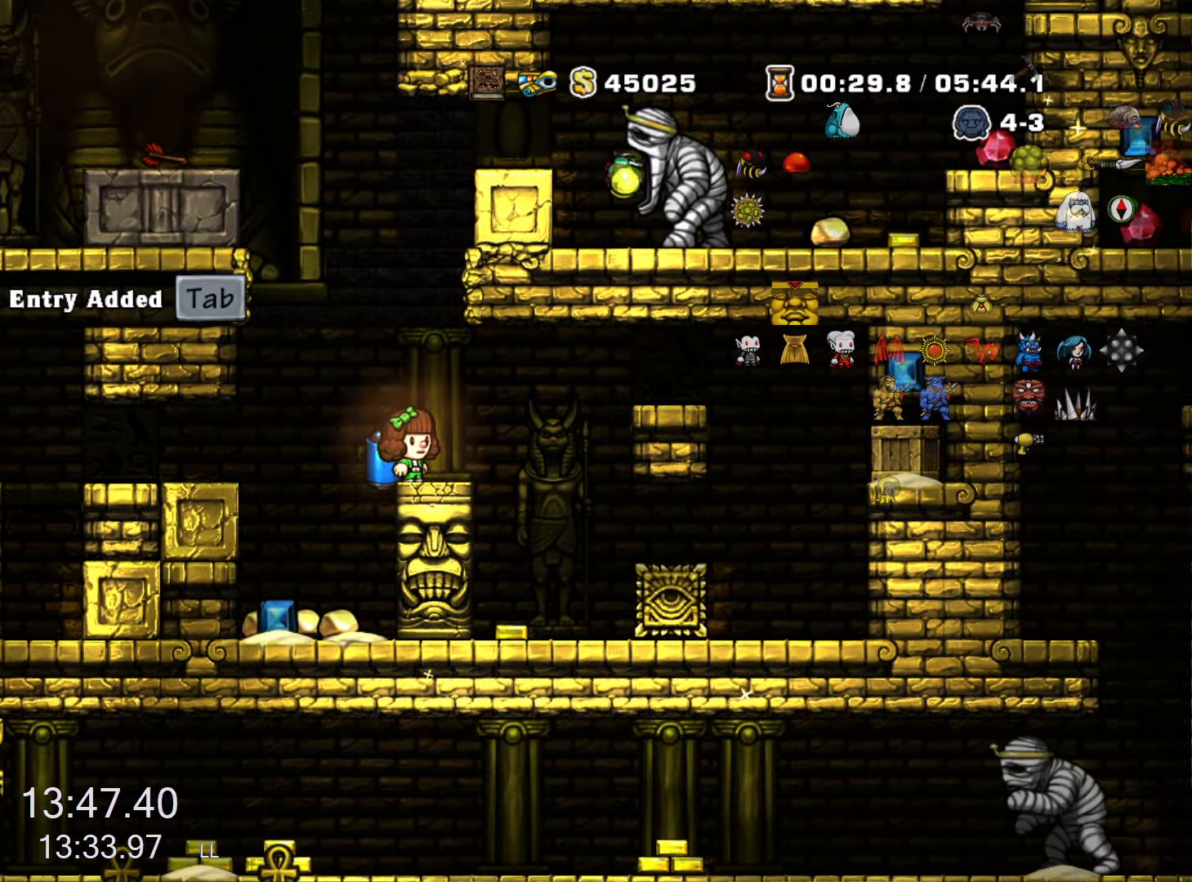
{"keys": ["right", "run"], "events": [[17, "right", "down"], [67, "run", "down"], [67, "z", "down"], [167, "z", "up"], [250, "z", "down"], [384, "z", "up"]]}
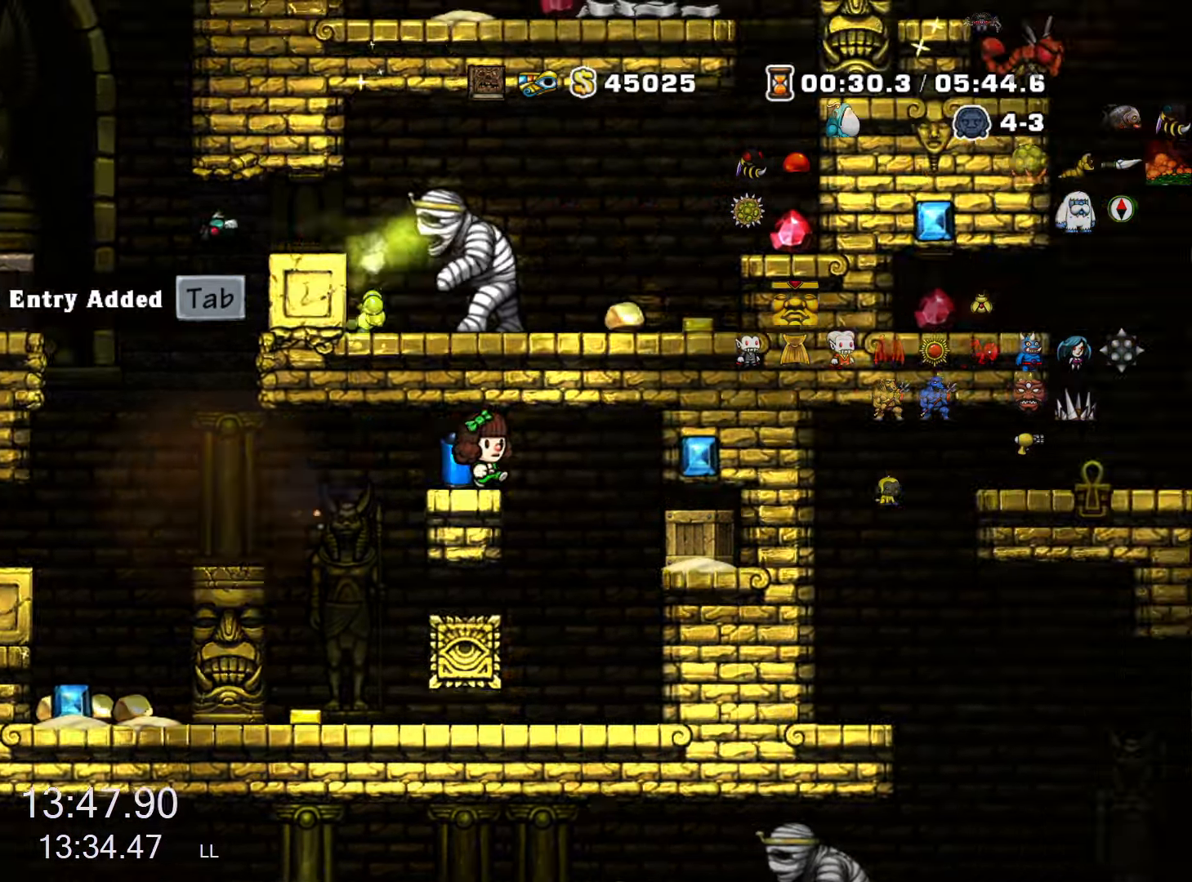
{"keys": ["right"], "events": [[34, "x", "down"], [184, "x", "up"], [367, "run", "up"]]}
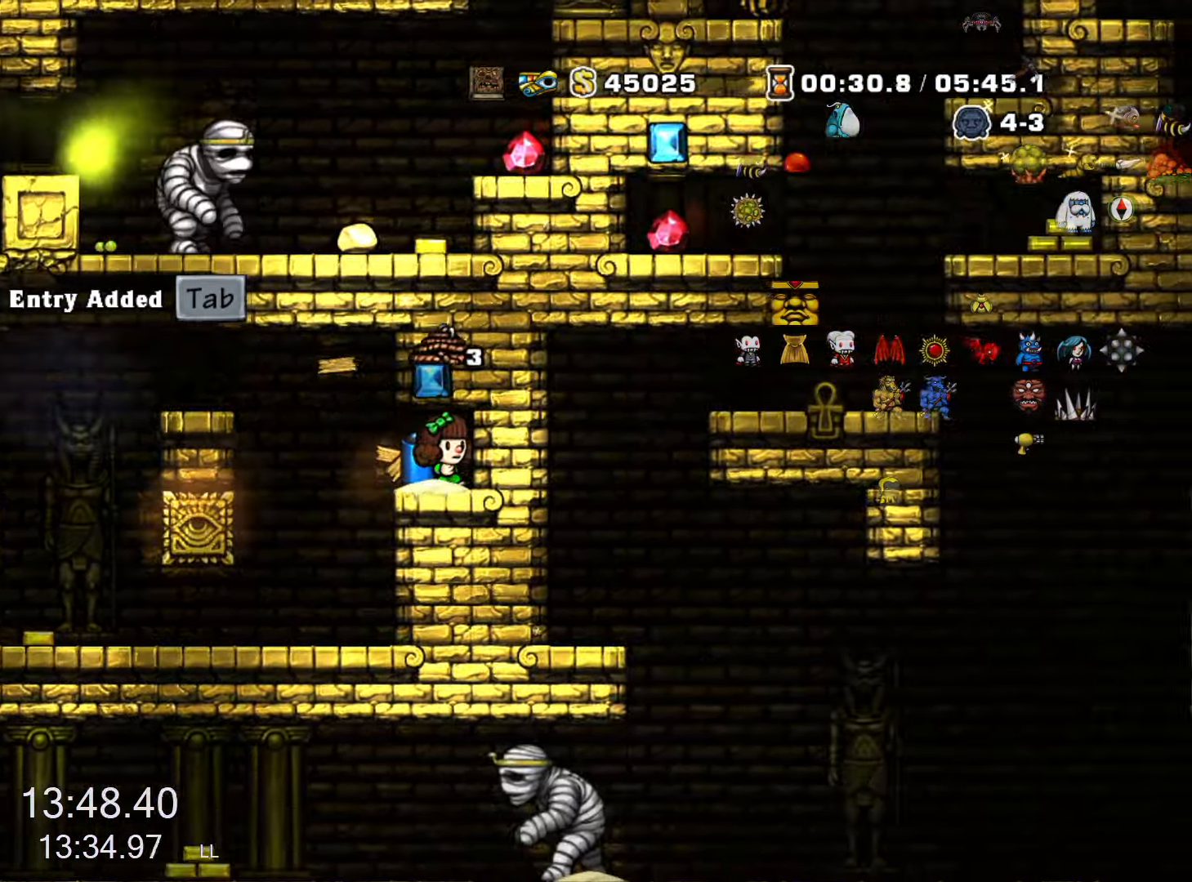
{"keys": ["left", "run", "z"], "events": [[100, "right", "up"], [150, "left", "down"], [150, "run", "down"], [283, "z", "down"], [383, "z", "up"], [433, "z", "down"]]}
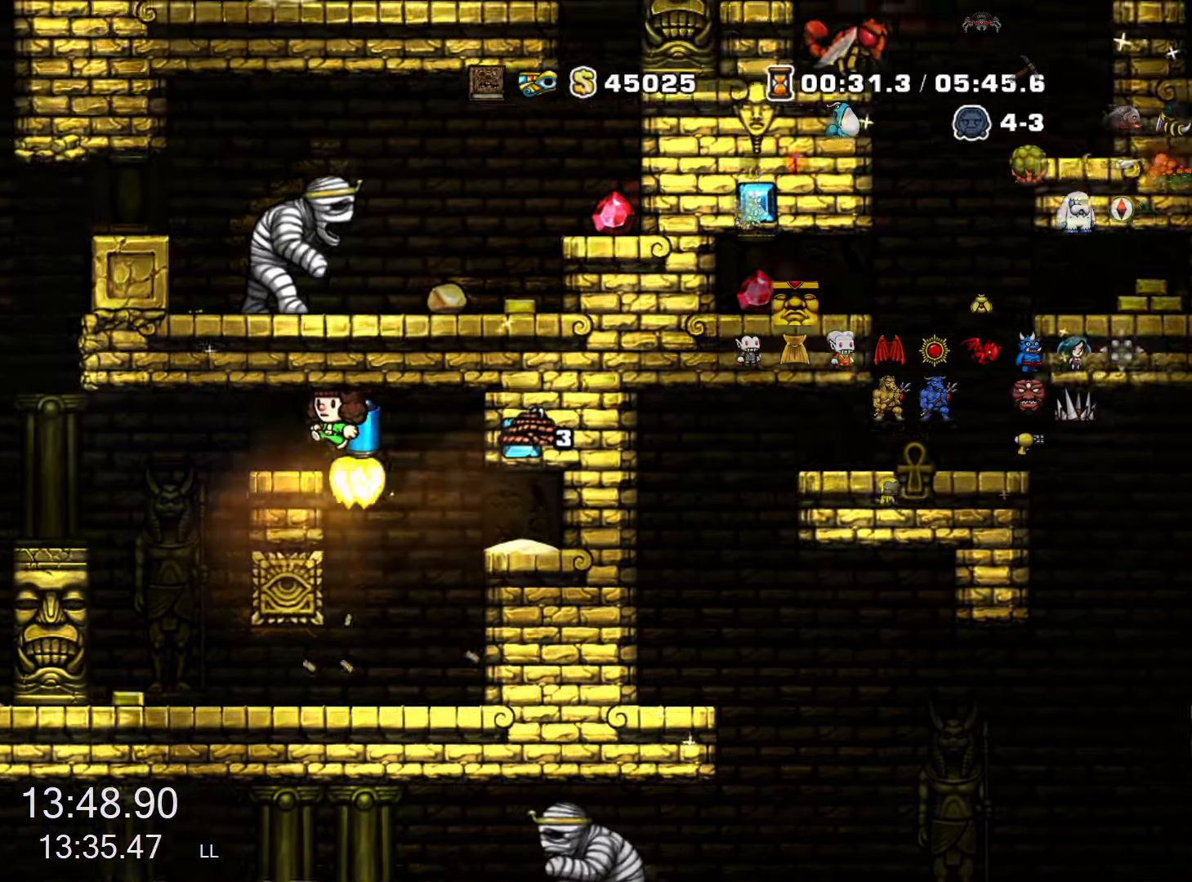
{"keys": ["right", "run", "z"], "events": [[400, "left", "up"], [483, "right", "down"]]}
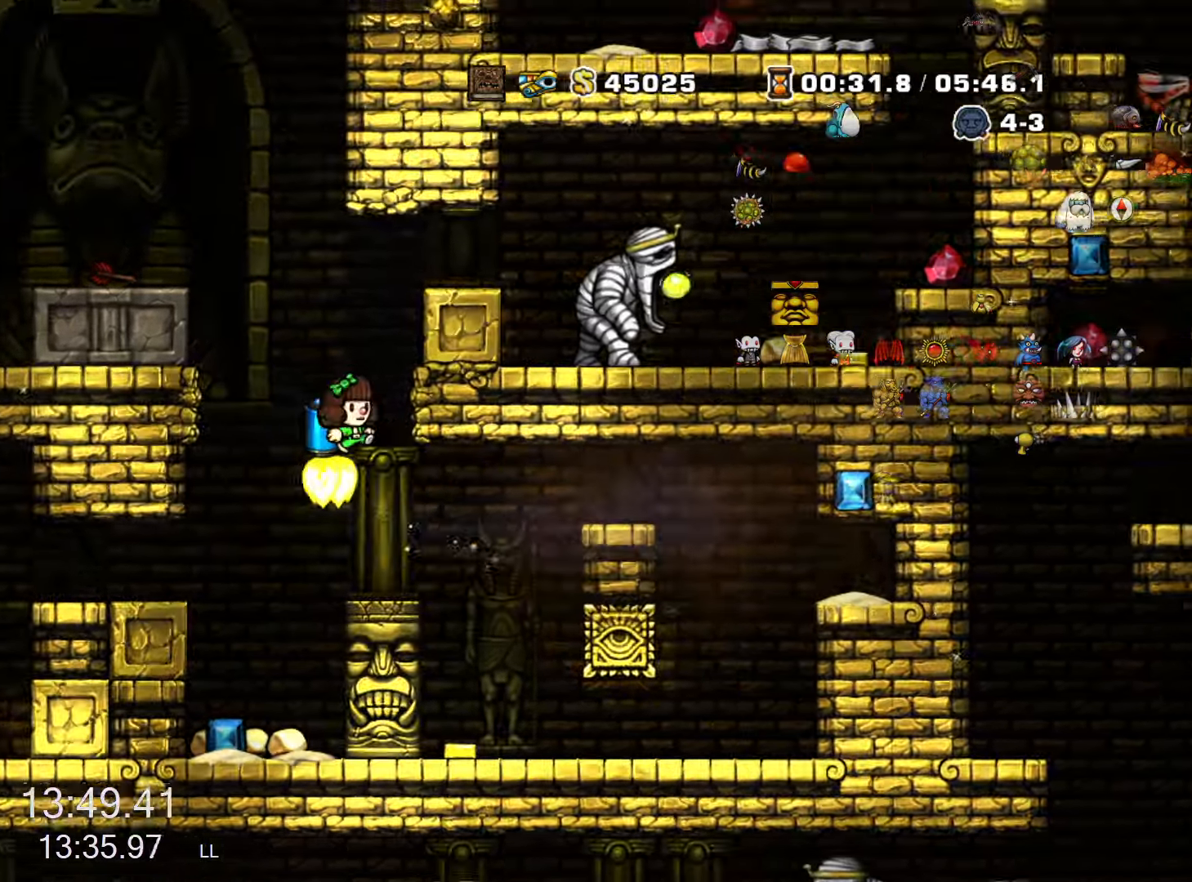
{"keys": ["right"], "events": [[83, "right", "up"], [366, "right", "down"], [416, "run", "up"], [416, "z", "up"]]}
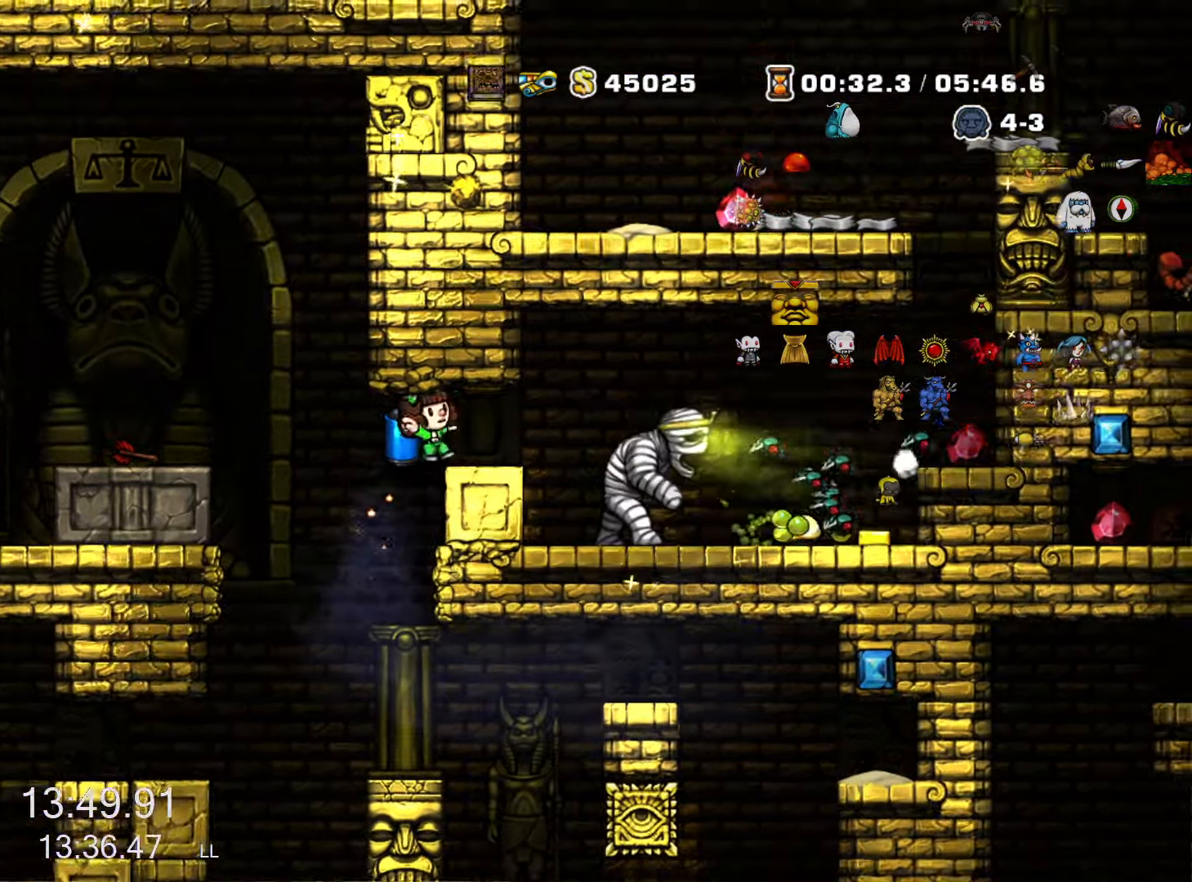
{"keys": ["run"], "events": [[100, "right", "up"], [100, "s", "down"], [150, "s", "up"], [200, "left", "down"], [200, "run", "down"], [383, "z", "down"], [433, "z", "up"], [466, "left", "up"]]}
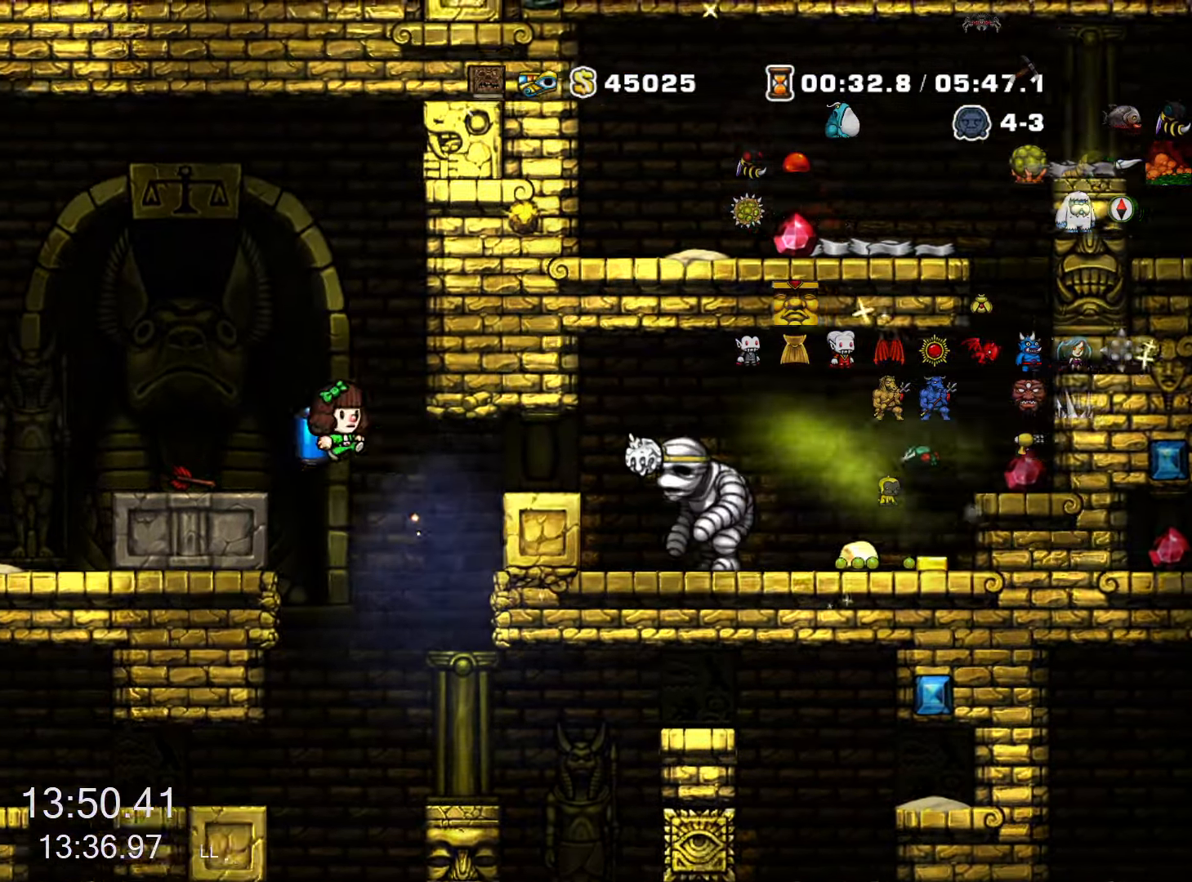
{"keys": ["run", "z"], "events": [[16, "right", "down"], [16, "z", "down"], [66, "right", "up"]]}
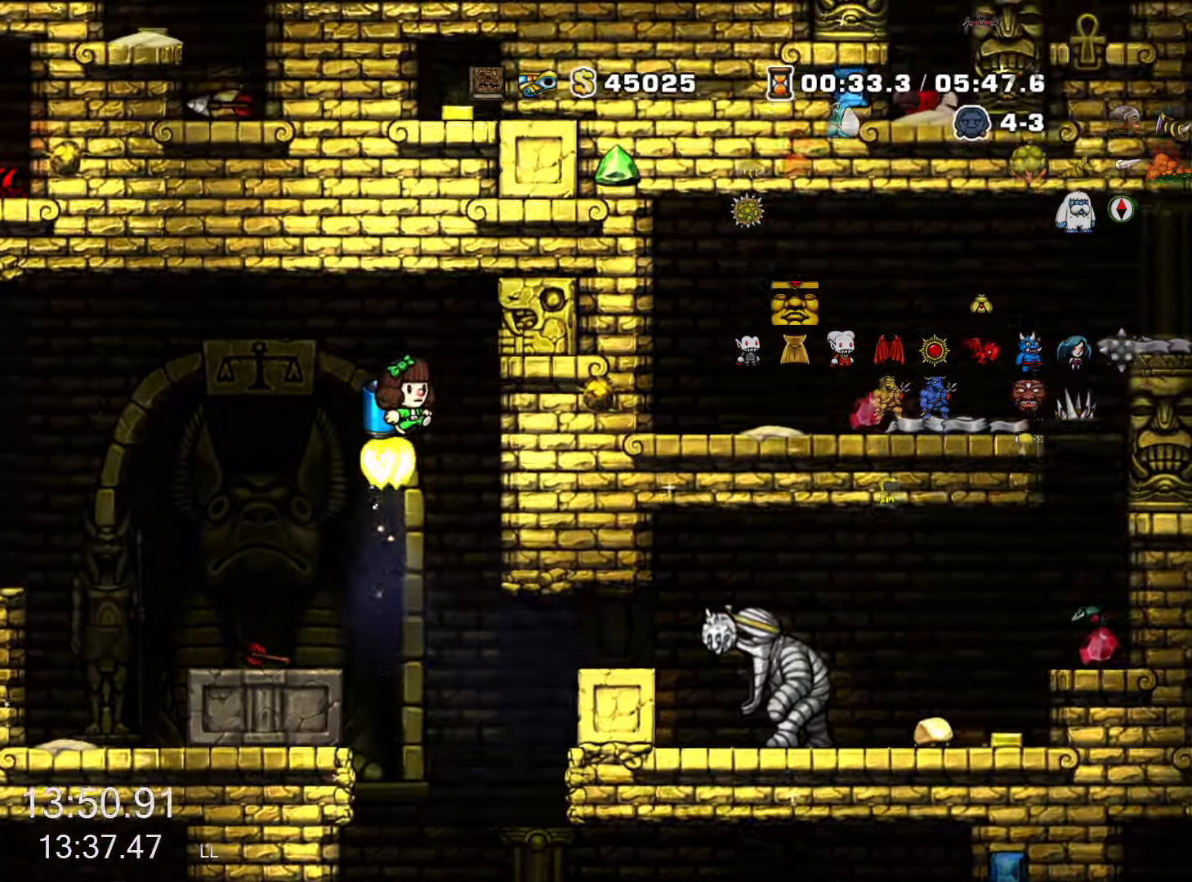
{"keys": ["left"], "events": [[133, "s", "down"], [183, "s", "up"], [183, "z", "up"], [216, "left", "down"], [216, "run", "up"], [466, "run", "down"], [500, "run", "up"]]}
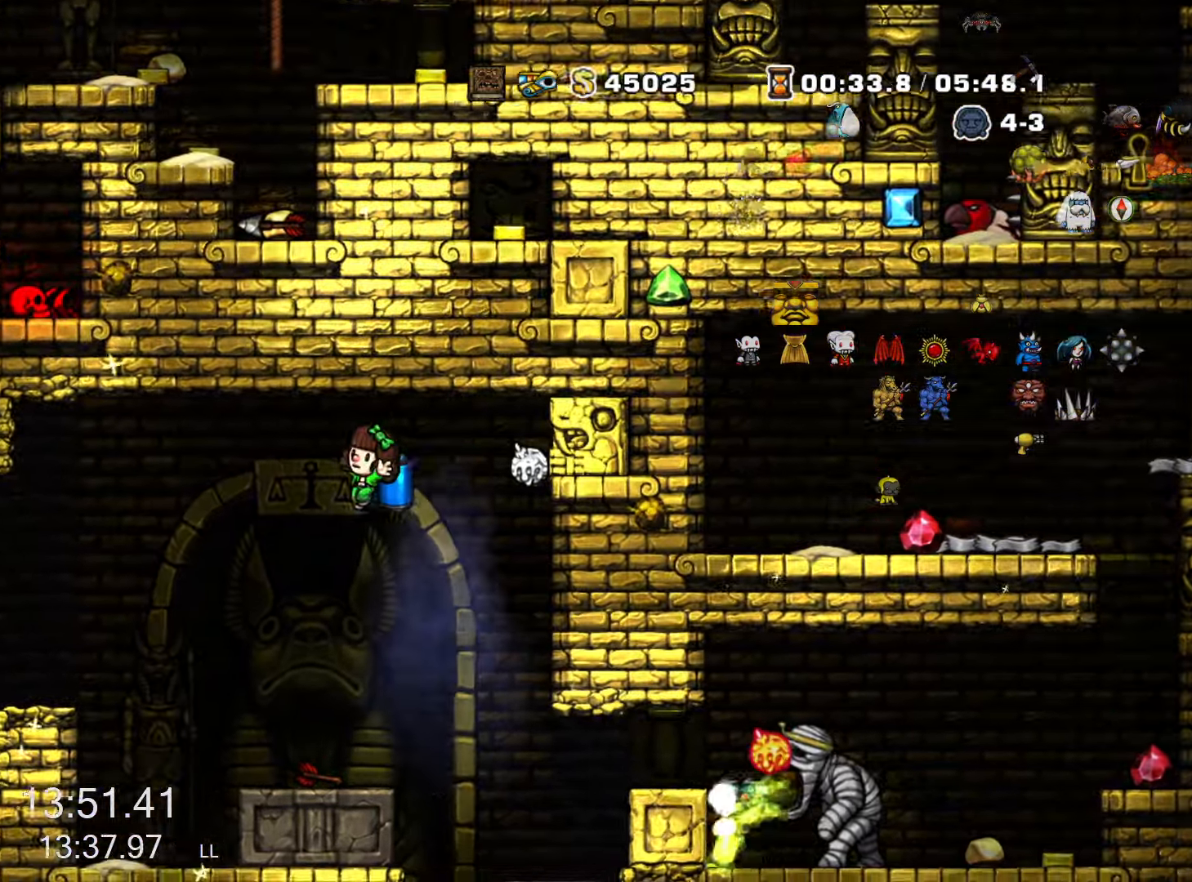
{"keys": [], "events": [[200, "left", "up"]]}
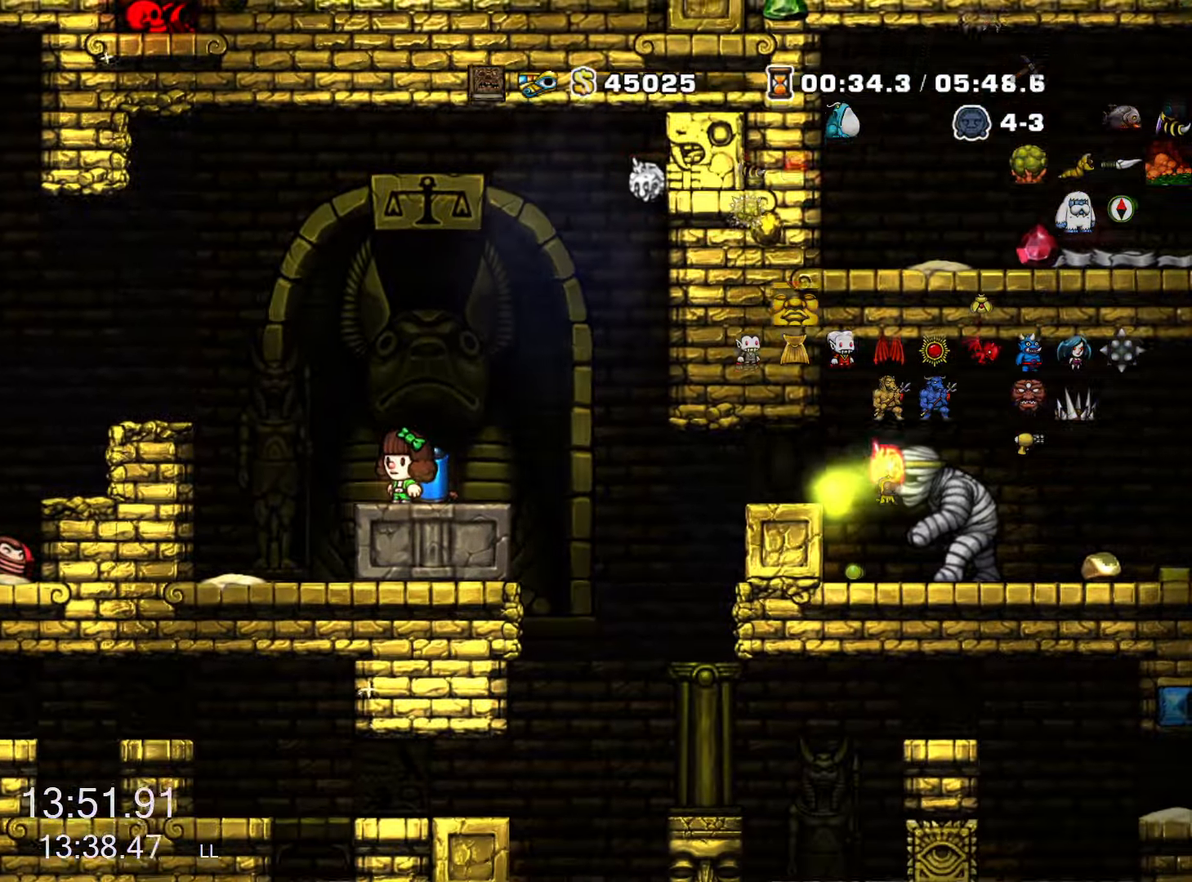
{"keys": ["run"], "events": [[483, "run", "down"]]}
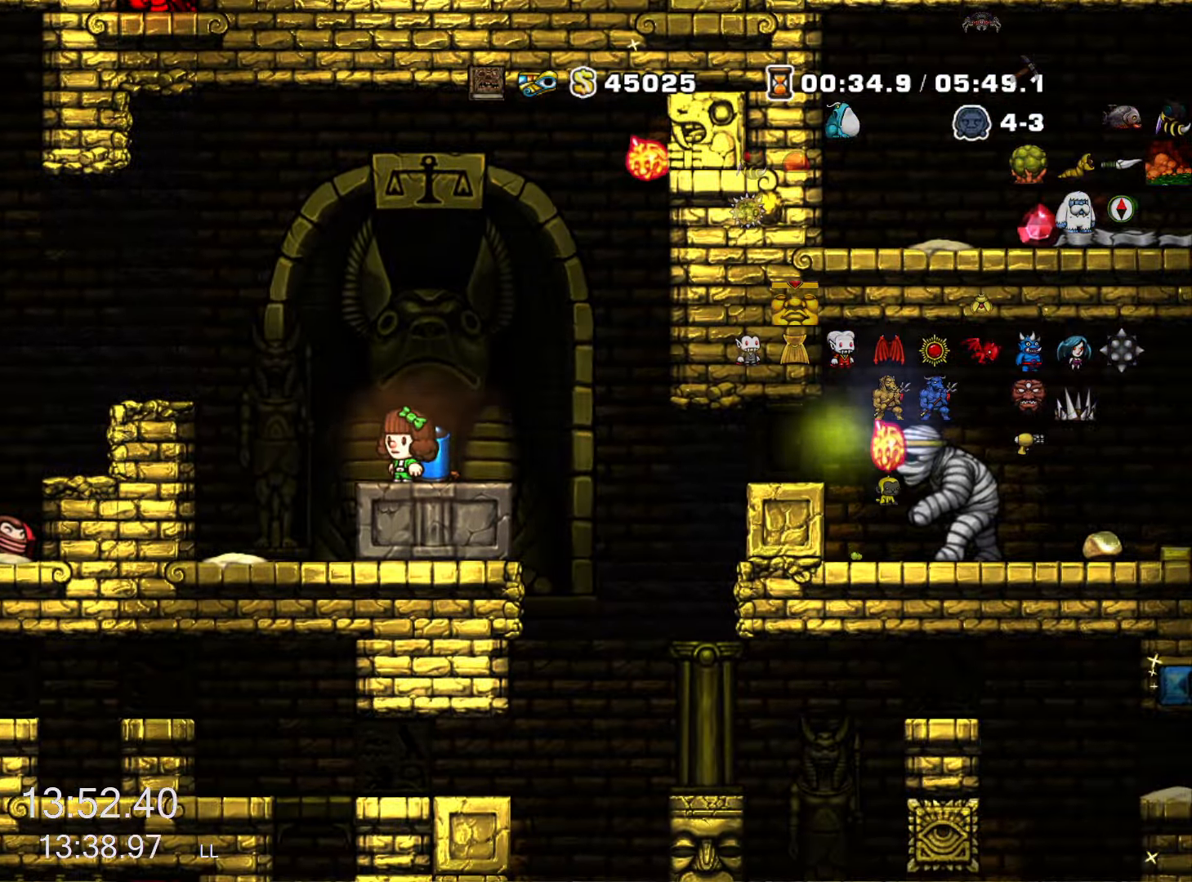
{"keys": ["run"], "events": []}
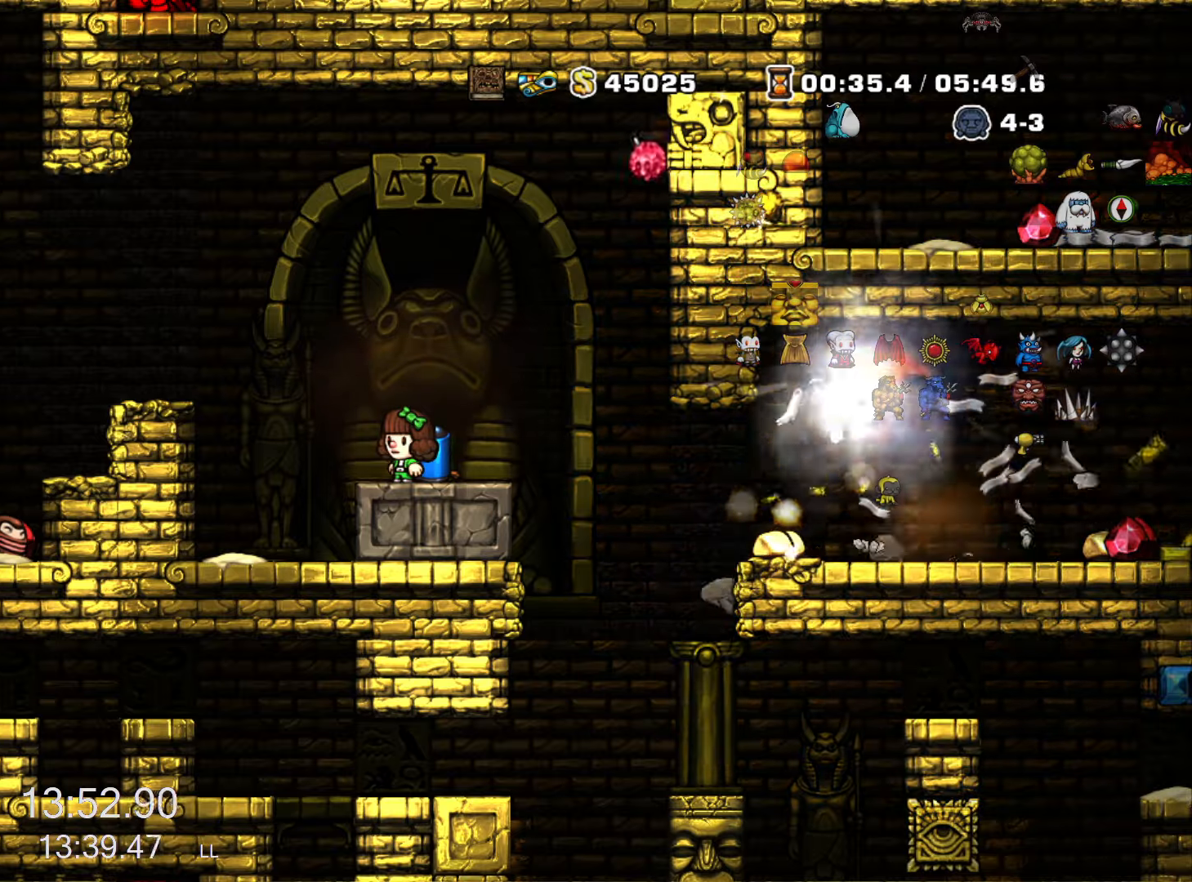
{"keys": ["run", "z"], "events": [[433, "z", "down"]]}
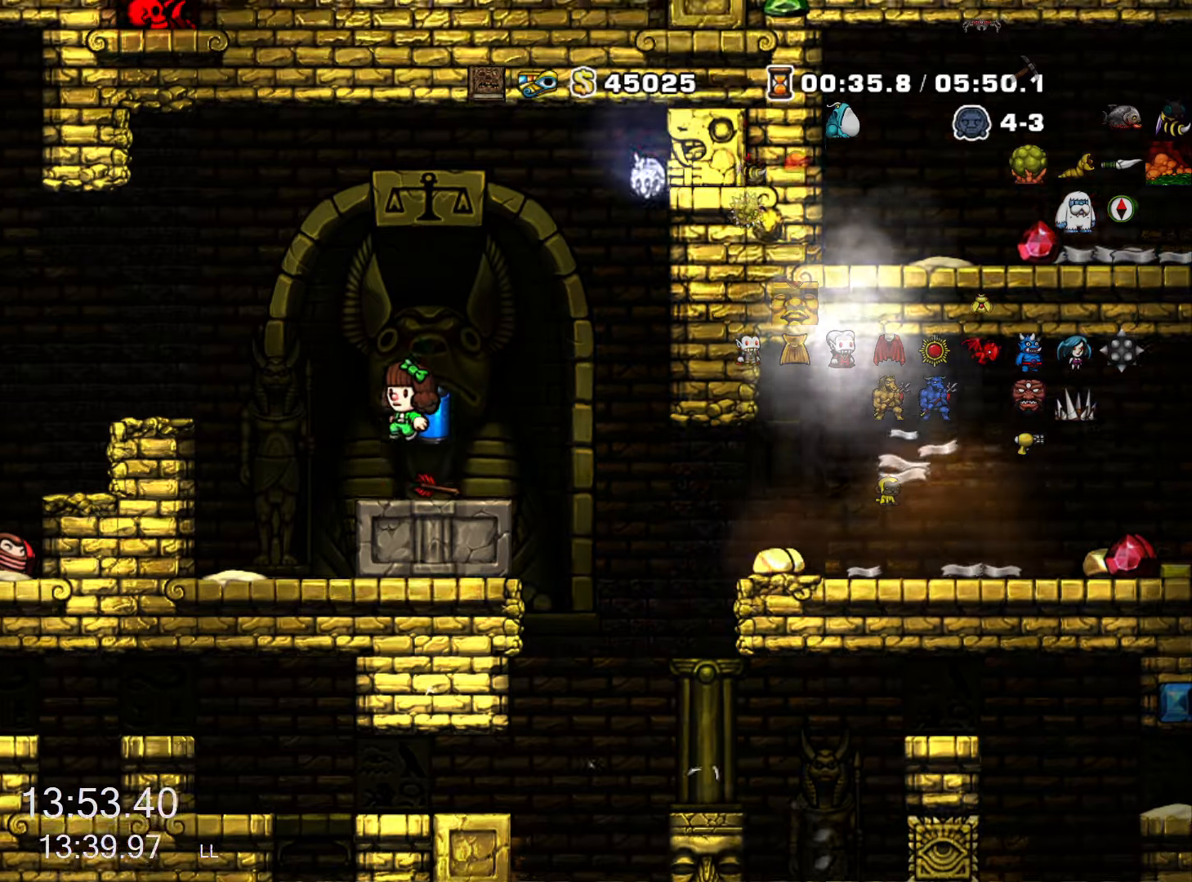
{"keys": ["run", "z"], "events": [[17, "z", "up"], [117, "z", "down"], [217, "right", "down"], [350, "right", "up"], [400, "z", "up"], [467, "z", "down"]]}
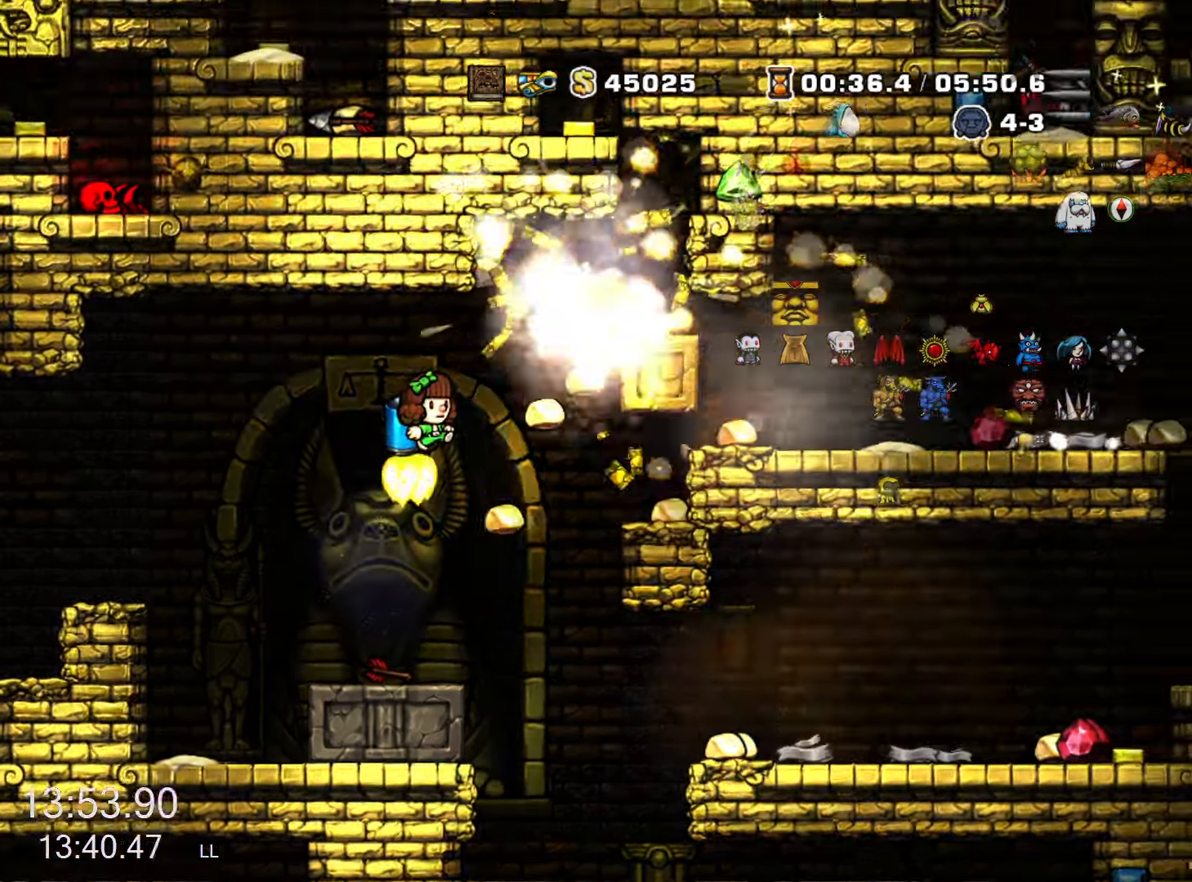
{"keys": ["right", "run"], "events": [[33, "right", "down"], [217, "z", "up"]]}
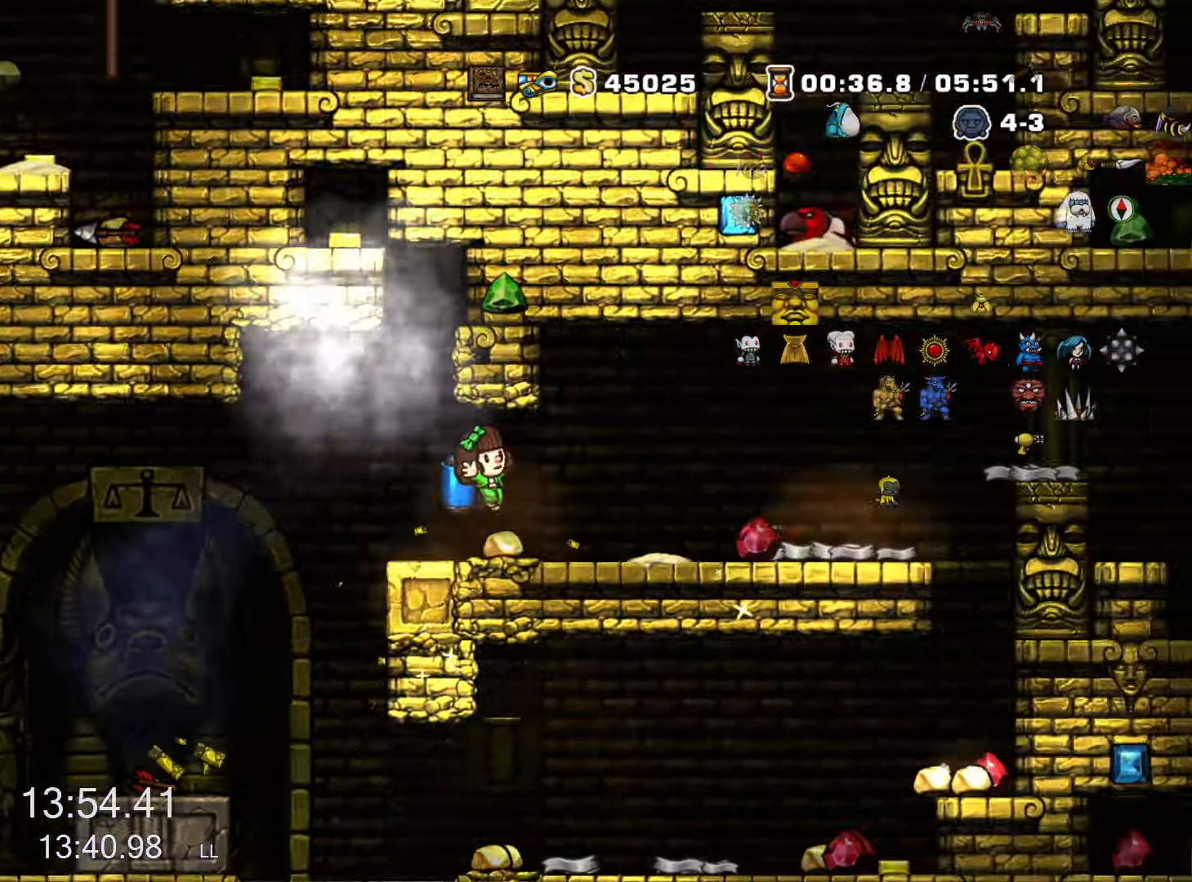
{"keys": ["right", "run", "z"], "events": [[150, "z", "down"], [250, "z", "up"], [283, "z", "down"]]}
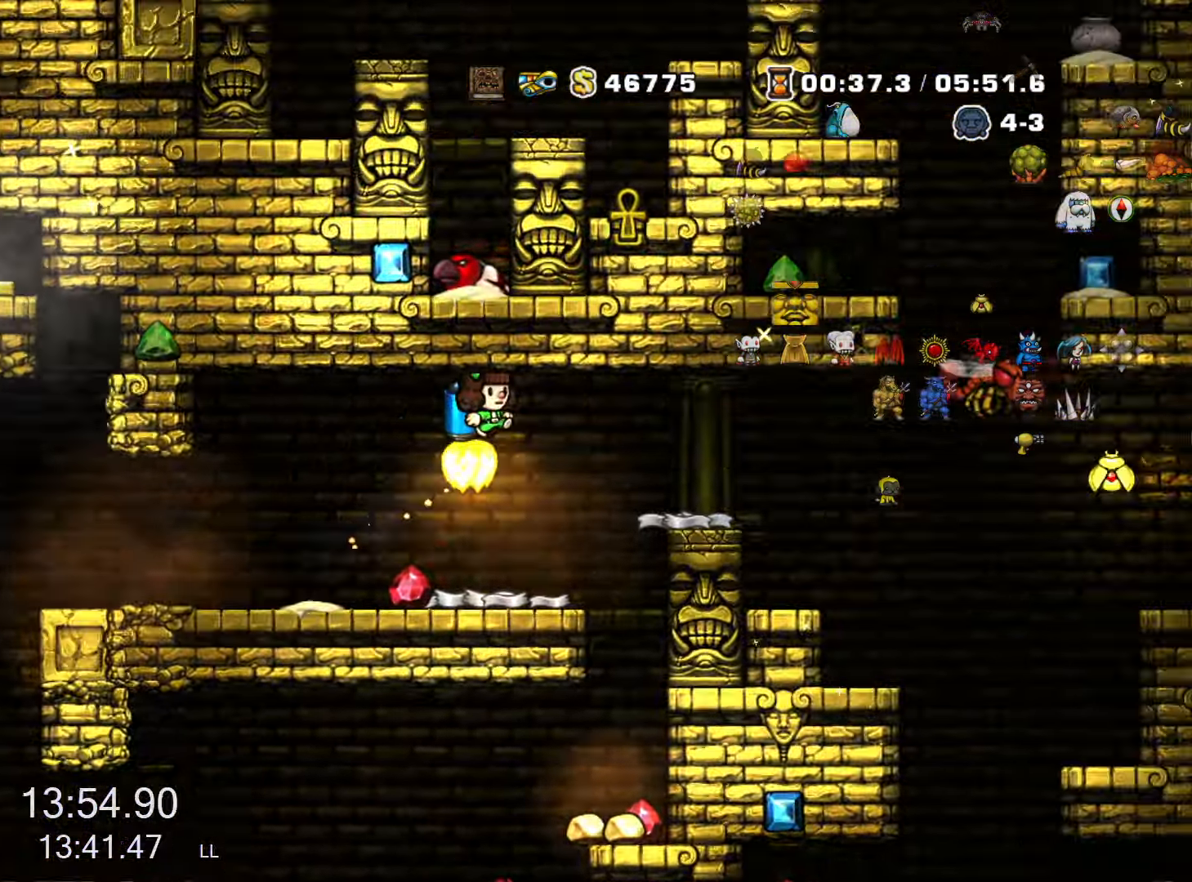
{"keys": [], "events": [[17, "z", "up"], [217, "run", "up"], [350, "right", "up"]]}